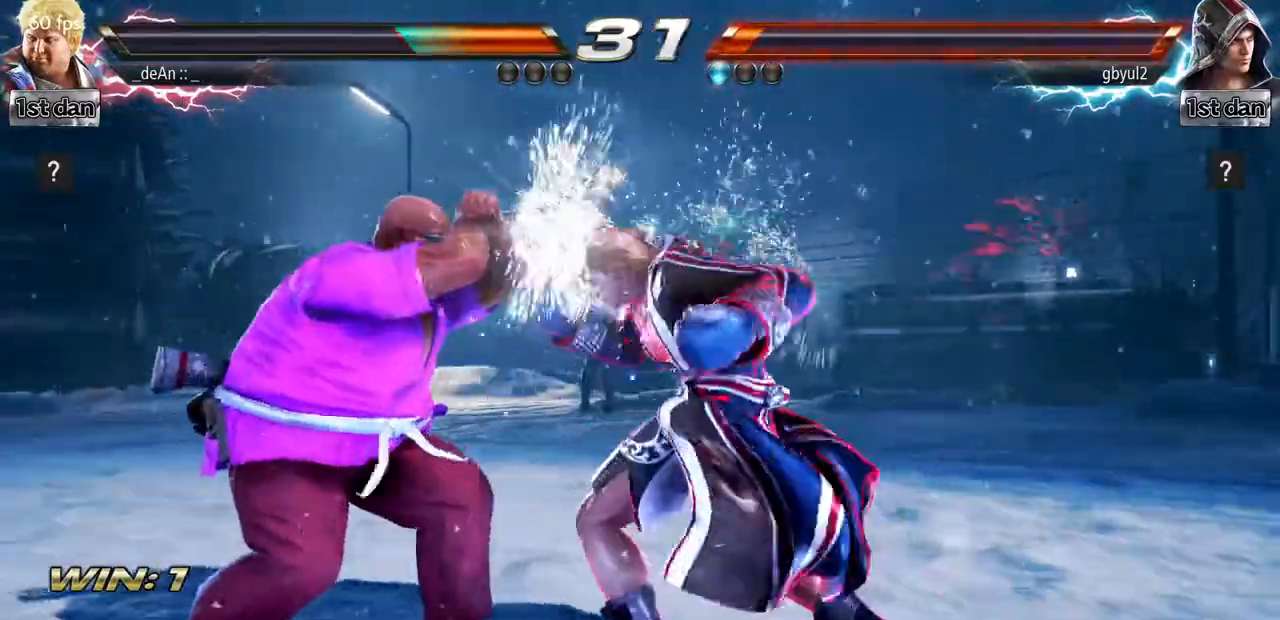
Gameplay with a controller (arcade stick); each line is a JSON object with the inputs held at the frame after it. "events" lists button and stick changes between this image and that frame as [ms after this image, input, new state], when the widget could be followed in between. Not read: L3 R3.
{"buttons": [], "left_stick": "down-right", "events": [[484, "left_stick", "down-right"]]}
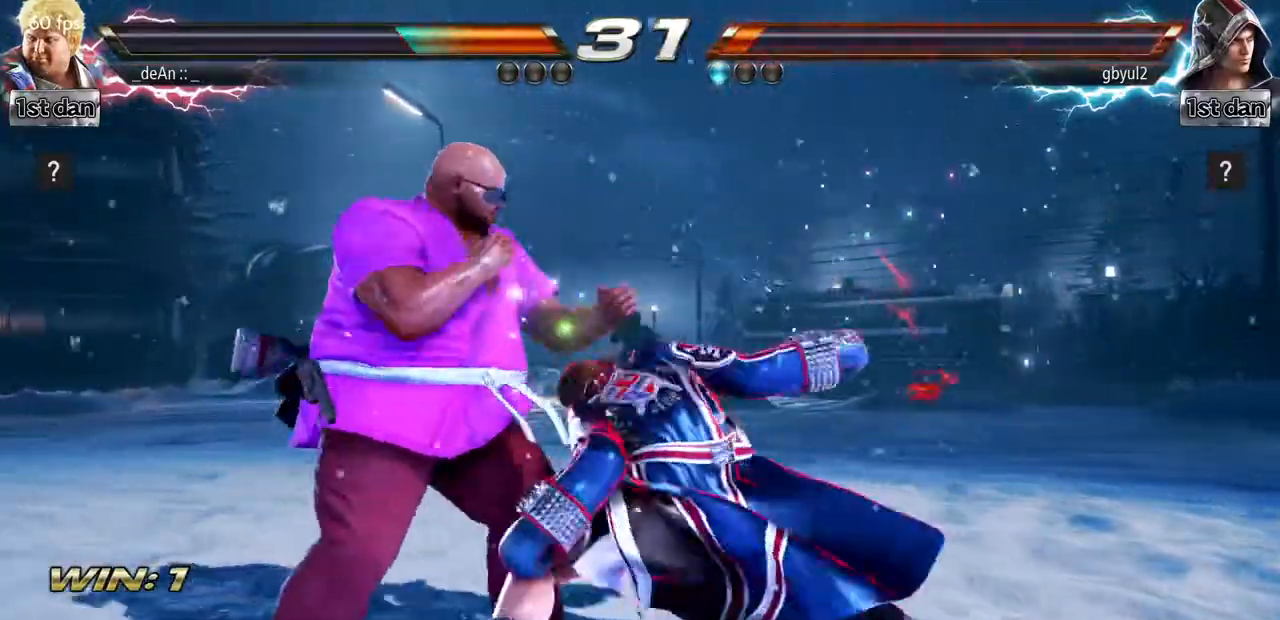
{"buttons": [], "left_stick": "center", "events": [[300, "left_stick", "center"]]}
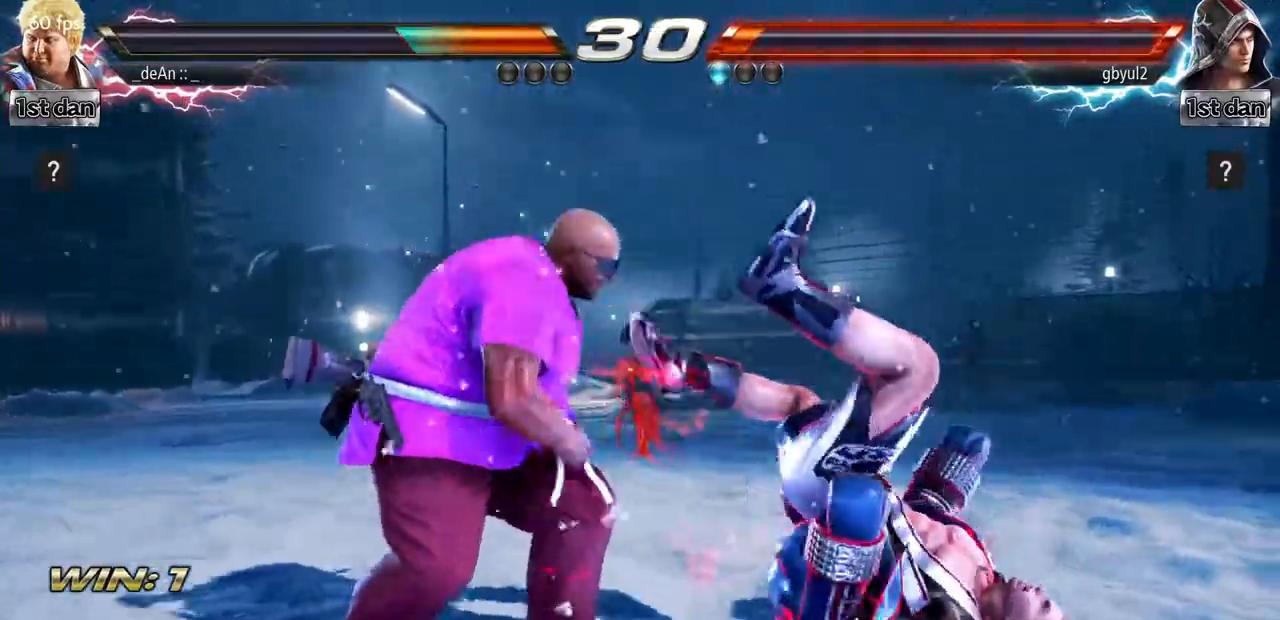
{"buttons": [], "left_stick": "center", "events": [[67, "left_stick", "down-right"], [150, "SQUARE", "down"], [317, "SQUARE", "up"], [367, "left_stick", "center"]]}
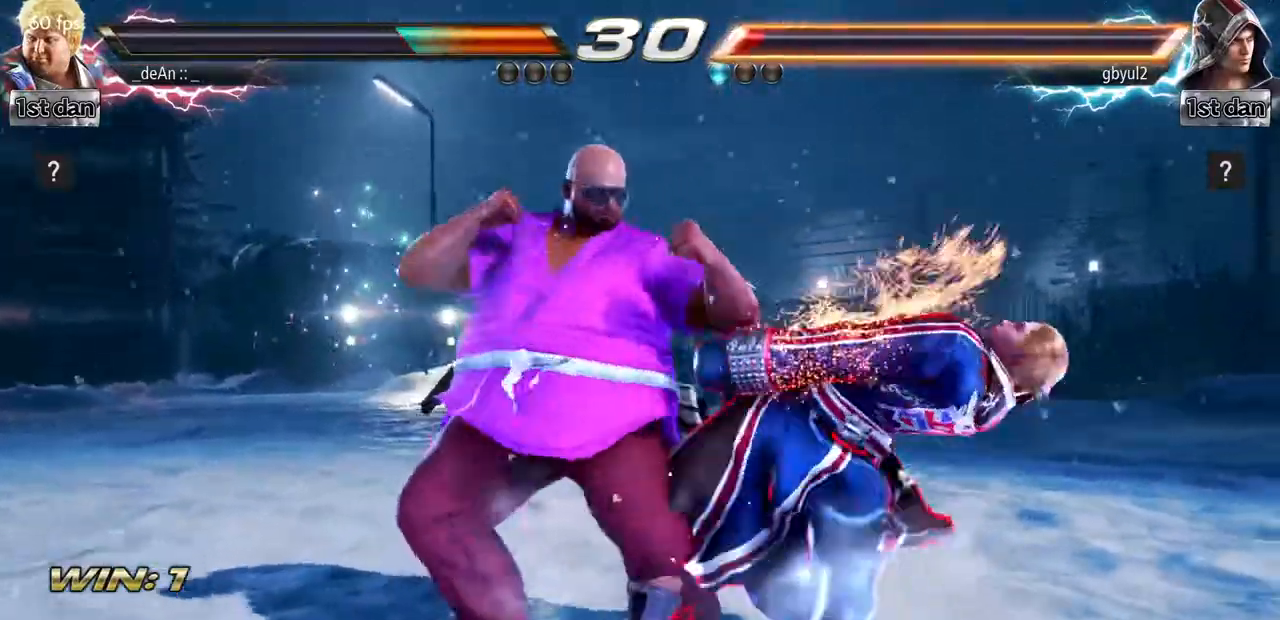
{"buttons": [], "left_stick": "center", "events": [[166, "left_stick", "down-right"], [217, "SQUARE", "down"], [400, "SQUARE", "up"], [467, "left_stick", "center"]]}